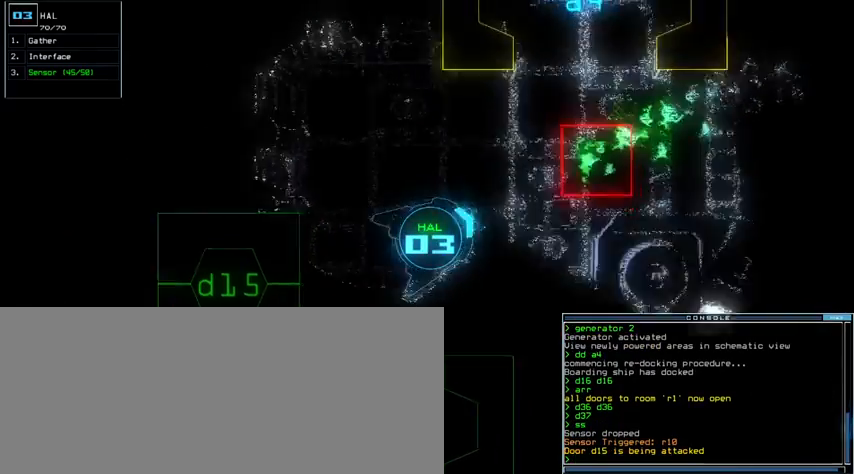
Gameplay with keyboard; each line is a JSON object with the keys held at the frame after it. "events" lists presses ("down") and releases ("up") of ".", "0", "1", "2", "3", "4", "5", "6", "7", "8", "9", "a", "b", "backspace", "c", "caps_lock", "comma", "ctrl_l", "ctrl_r", "d", "down", "e", "equals", "escape", "f", "g", "h", "i", "j", "k", "l", "left", "m", "minus", "n", "o", "p", "q", "quote", "r", "return", "right", "s", "semicolon", "shift_l", "shift_r", "space", "t", "tab", "tilde", "u", "up", "v", "w", "x", "y" and "z" between this image and that frame as [ms after this image, input, new state], when the widget could be followed in between. No other keys are recorded. Mouse input is not recorded.
{"keys": ["caps_lock", "up"]}
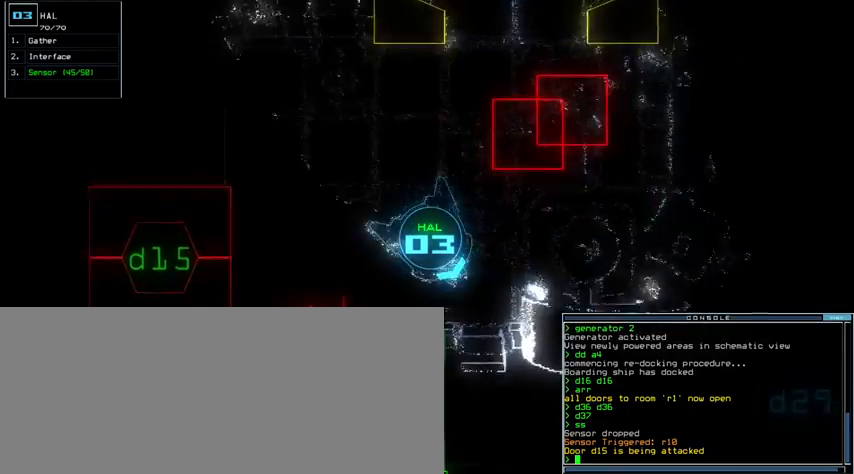
{"keys": ["left", "up"], "events": [[67, "caps_lock", "up"], [67, "left", "down"], [333, "left", "up"], [500, "left", "down"]]}
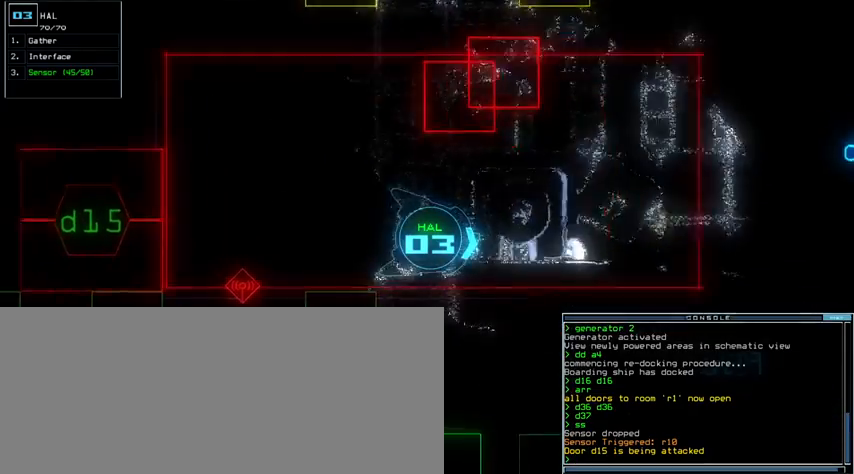
{"keys": ["r", "up"], "events": [[67, "left", "up"], [167, "y", "down"], [233, "y", "up"], [267, "t", "down"], [400, "r", "down"], [433, "t", "up"]]}
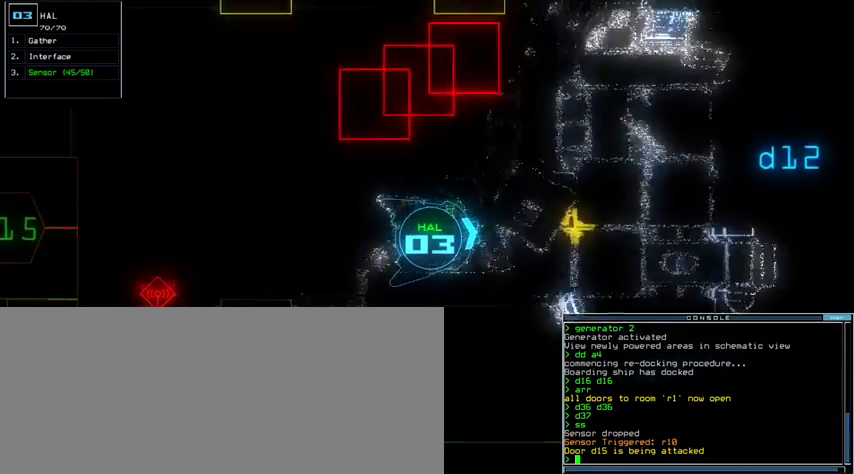
{"keys": ["q", "up", "w"], "events": [[233, "r", "up"], [267, "right", "down"], [333, "right", "up"], [333, "w", "down"], [433, "q", "down"]]}
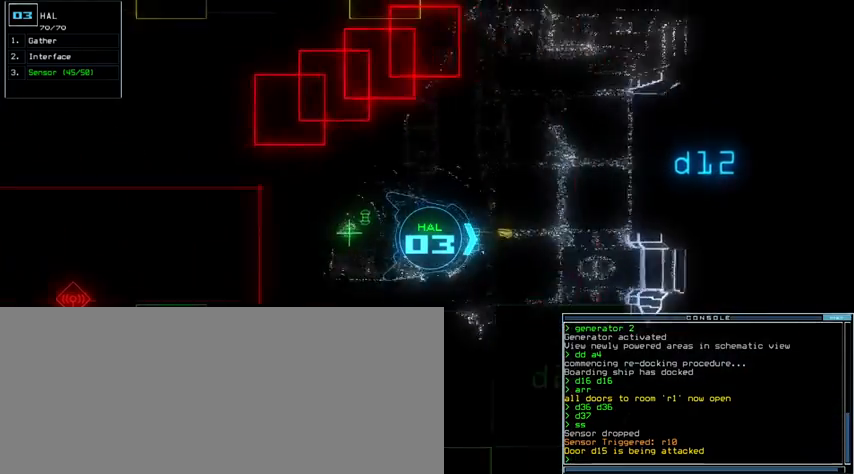
{"keys": ["up"]}
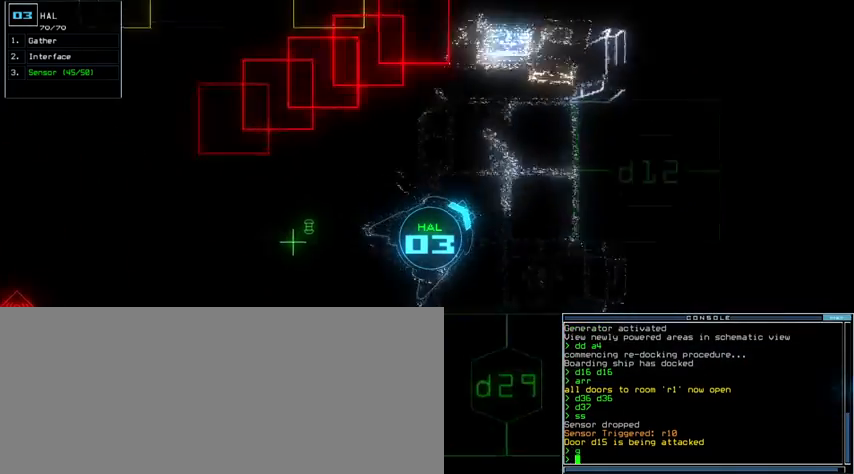
{"keys": [], "events": [[167, "up", "up"], [300, "g", "down"], [367, "g", "up"], [400, "return", "down"], [467, "return", "up"]]}
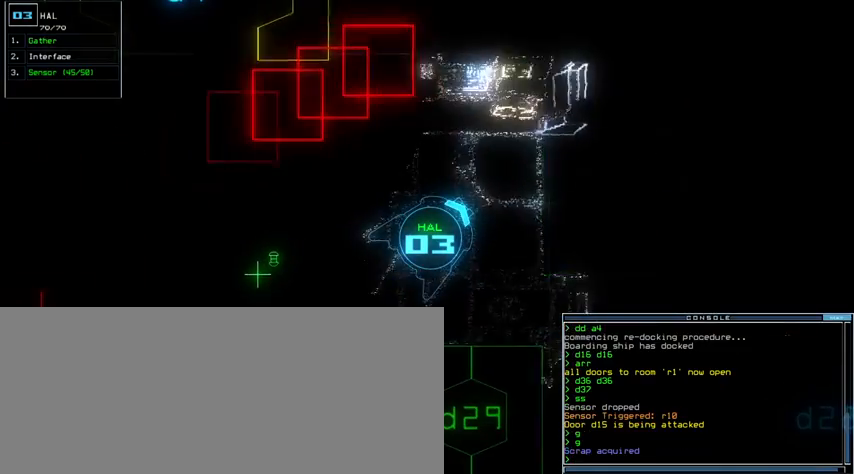
{"keys": [], "events": [[367, "d", "down"], [467, "d", "up"]]}
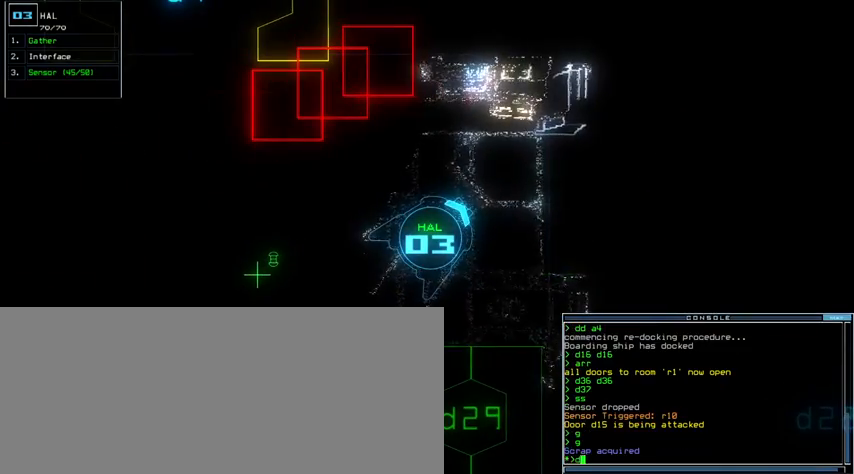
{"keys": [], "events": [[100, "1", "down"], [167, "1", "up"], [233, "2", "down"], [300, "2", "up"], [367, "space", "down"], [467, "space", "up"]]}
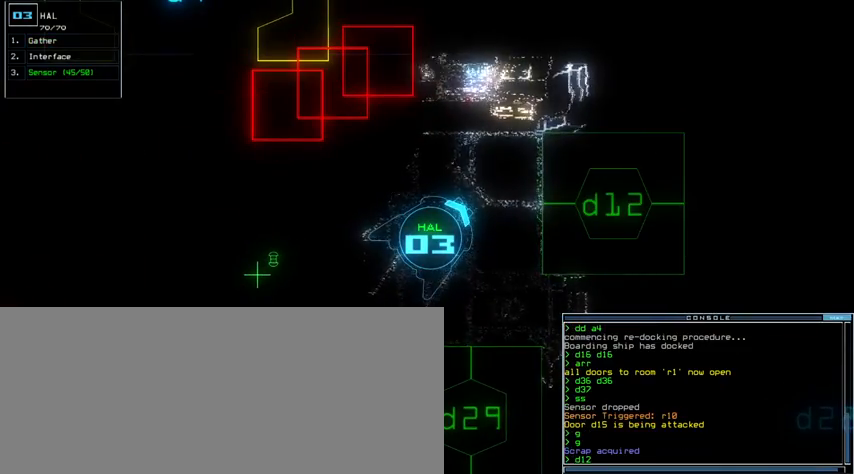
{"keys": [], "events": [[33, "d", "down"], [133, "d", "up"], [267, "1", "down"], [367, "1", "up"], [433, "2", "down"], [500, "2", "up"]]}